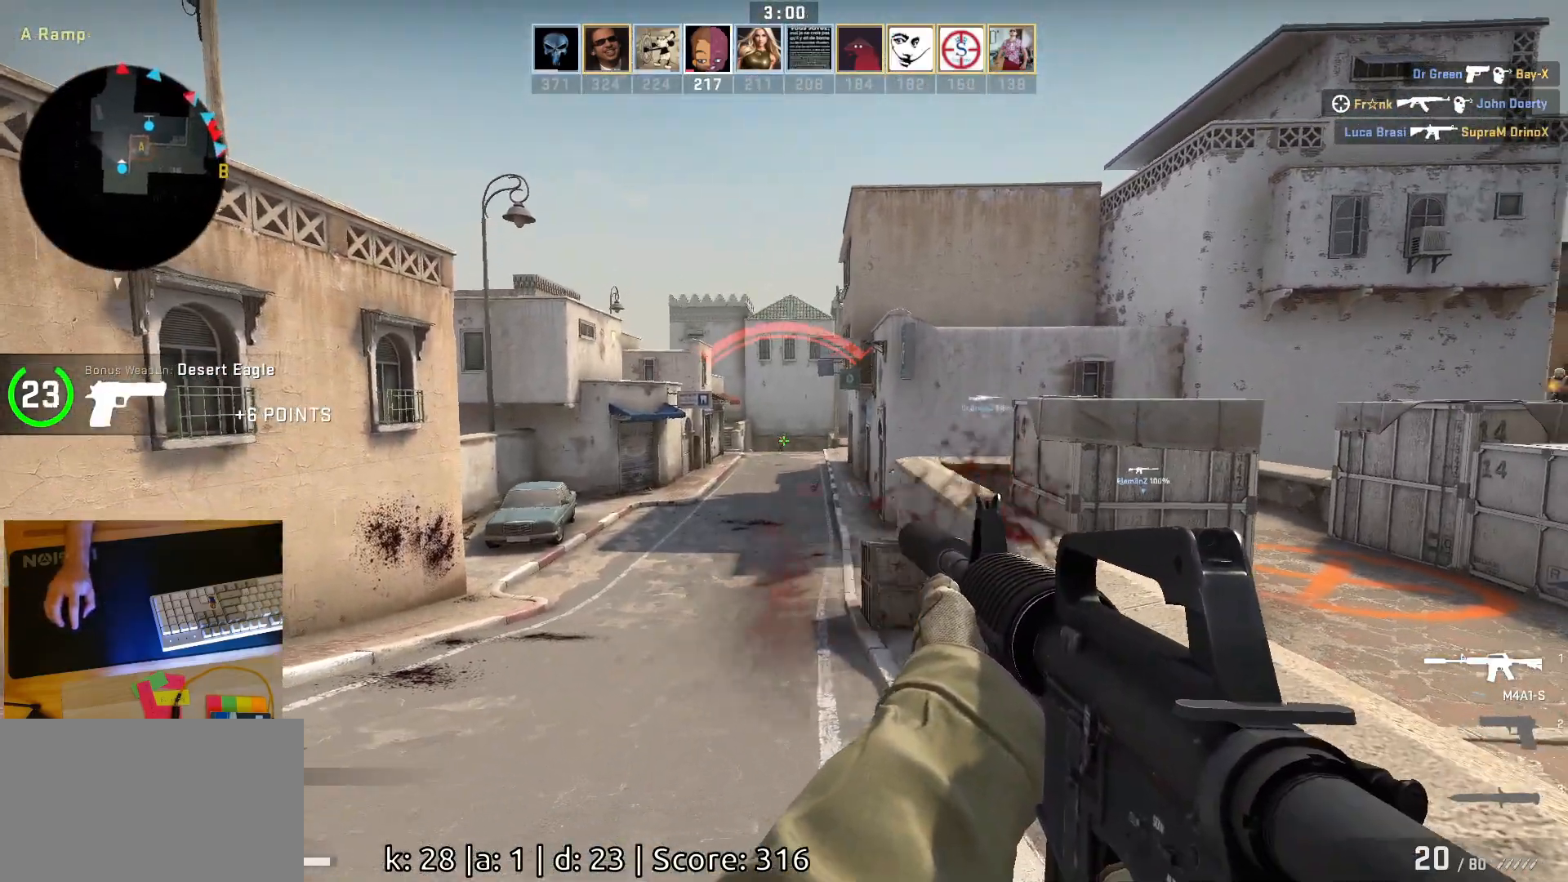
Gameplay with keyboard and mouse; each line is a JSON object with the keys and mouse buttons held at the frame after it. "events" lists presses ("down") and releases ("up") of "a", "ctrl", "d", "e", "q", "s", "shift", "space", "w", "mouse_left", "mouse_wheel", "mouse_right", "mouse_mb4" and "mouse_mb5" between this image and that frame as [ms after this image, input, new state], when the widget could be followed in between. "mouse_left", "mouse_wheel", "mouse_right", "mouse_mb4", "mouse_mb5" = the "left", "wheel", "right", "mb4", "mb5" buttons of the "mouse" list. No other keys are recorded. "wheel" means that the mouse wheel is clicked or scrolled. Mouse movement is not recorded.
{"keys": [], "mouse": ["left"], "events": [[67, "d", "up"], [250, "mouse_left", "up"], [433, "mouse_left", "down"]]}
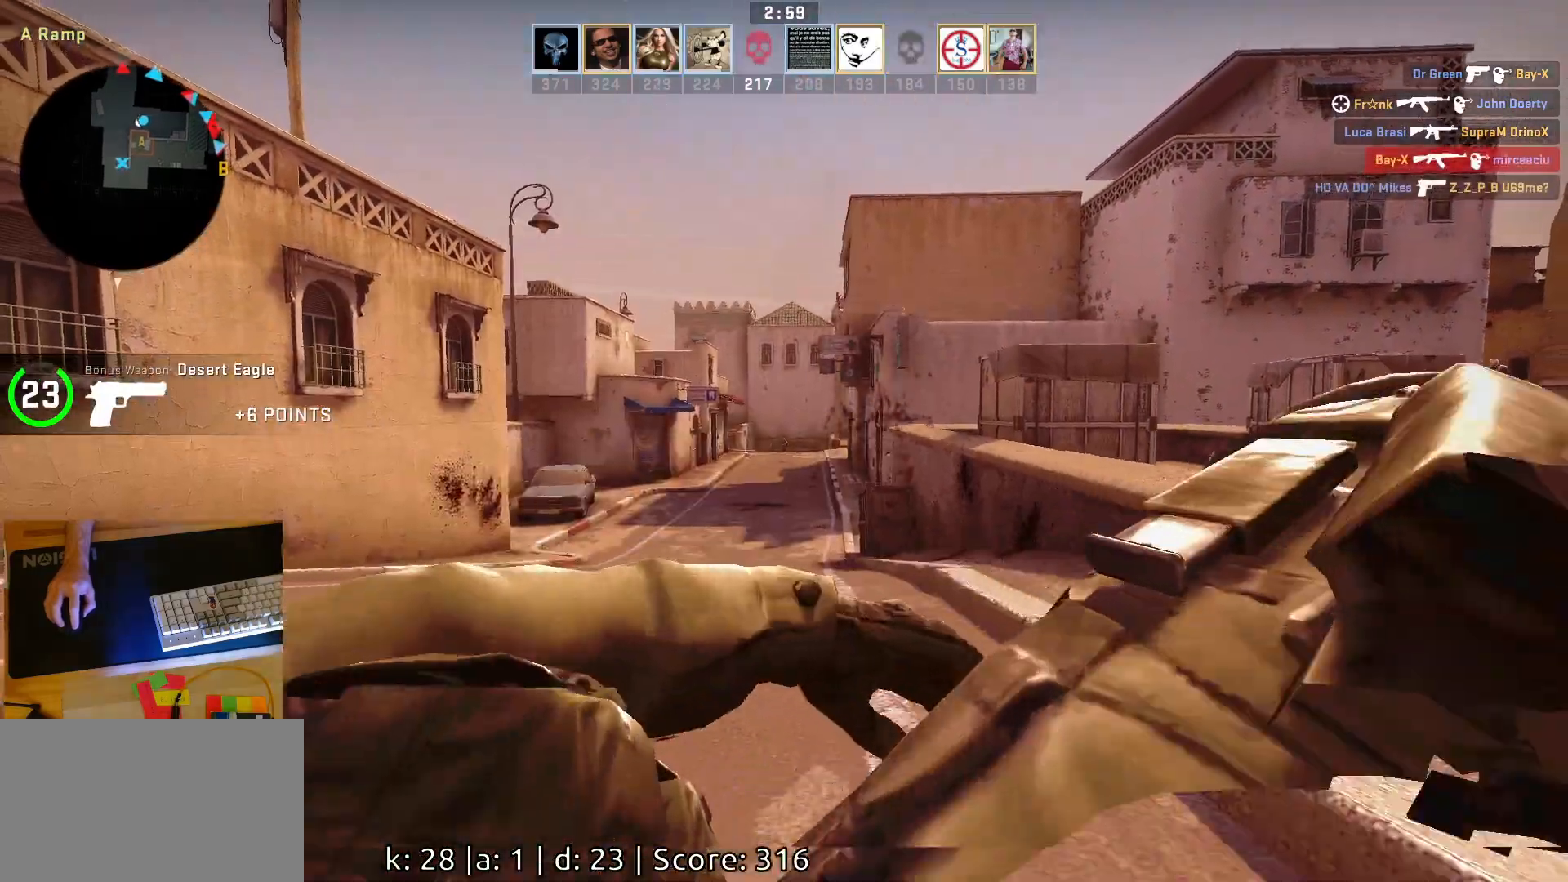
{"keys": [], "mouse": ["left"], "events": [[67, "mouse_left", "up"], [183, "mouse_left", "down"], [317, "mouse_left", "up"], [500, "mouse_left", "down"]]}
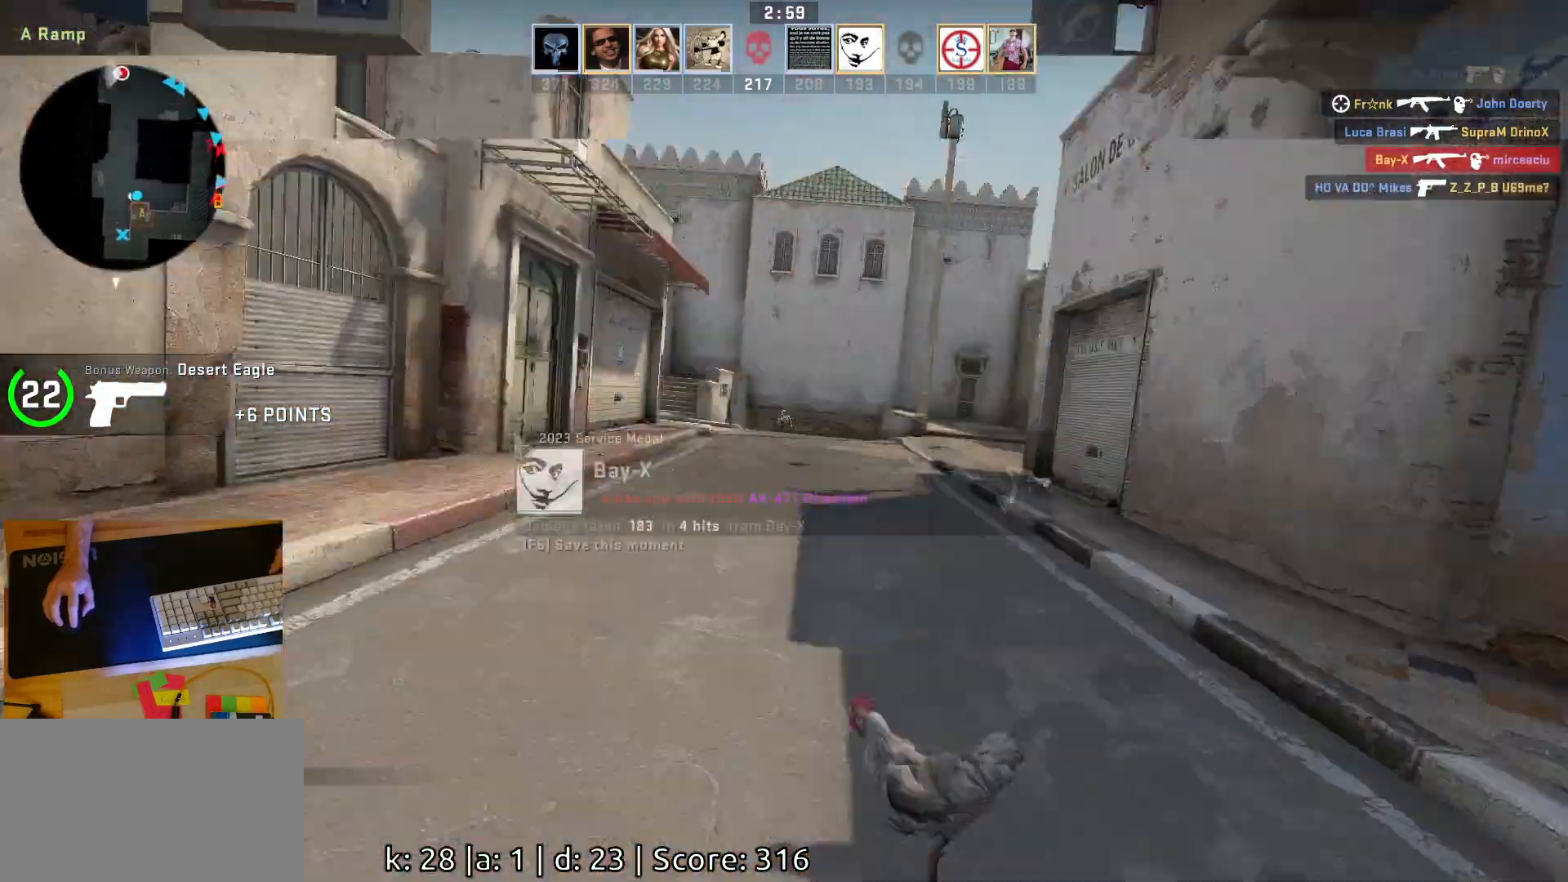
{"keys": [], "mouse": [], "events": [[167, "mouse_left", "up"]]}
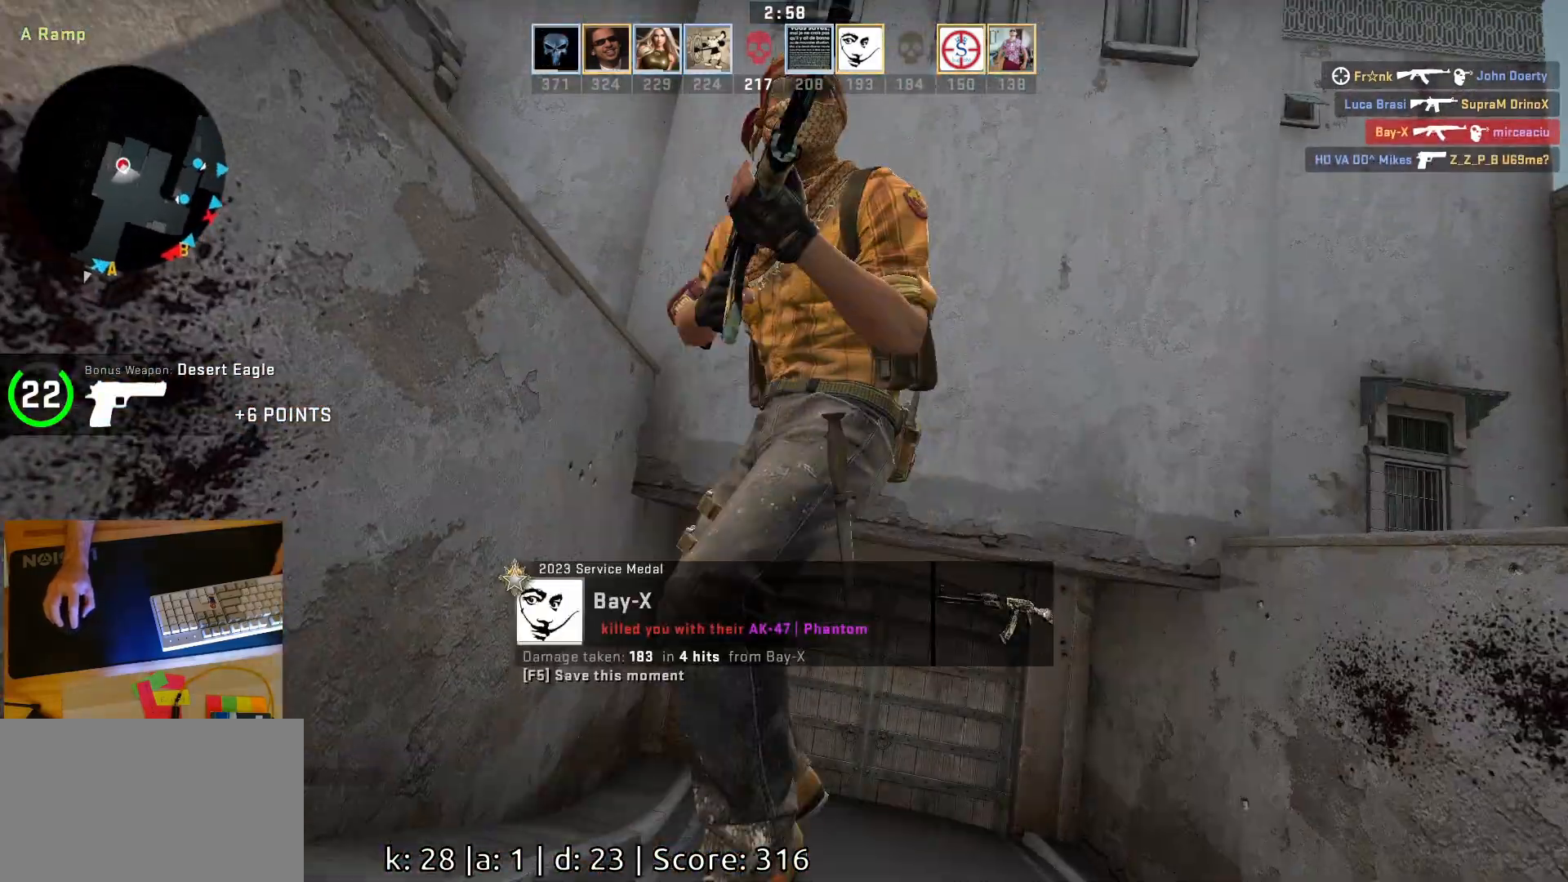
{"keys": [], "mouse": [], "events": [[117, "mouse_left", "down"], [283, "mouse_left", "up"]]}
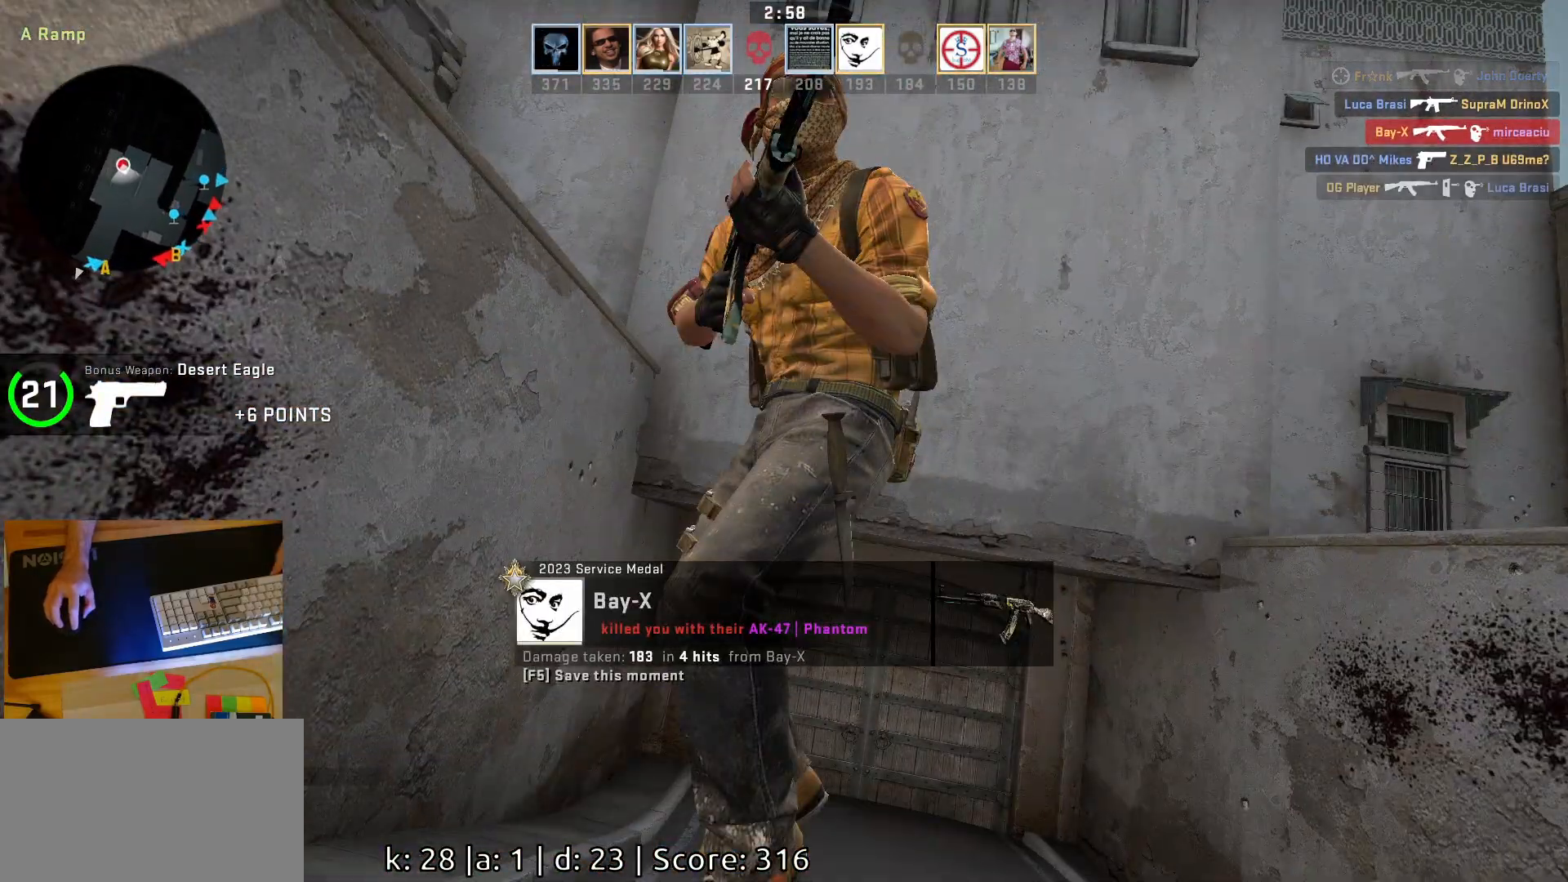
{"keys": [], "mouse": [], "events": []}
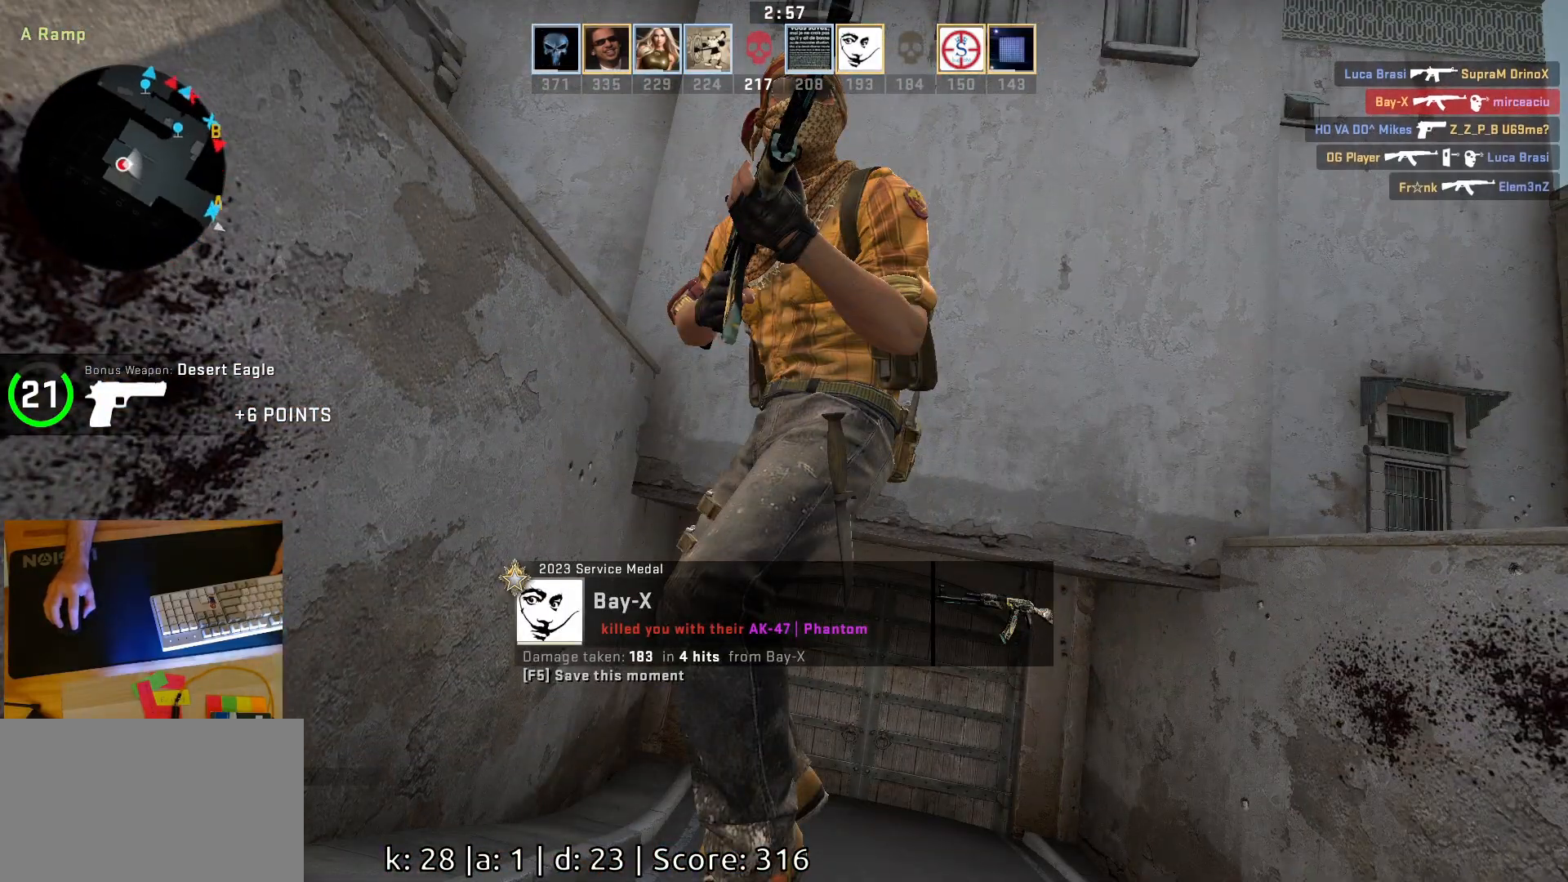
{"keys": [], "mouse": [], "events": []}
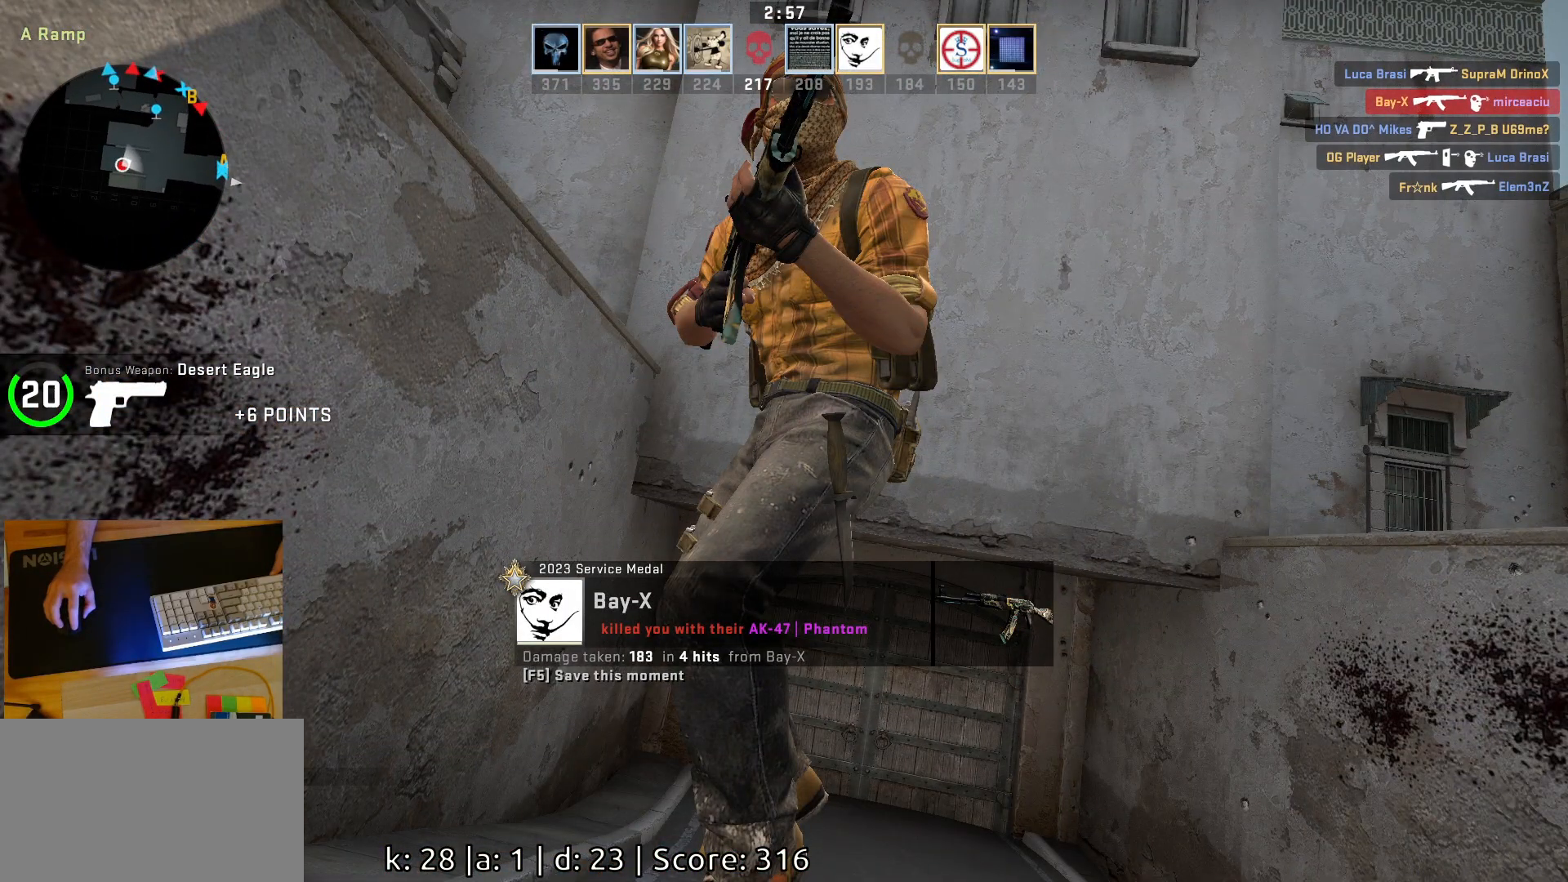
{"keys": [], "mouse": [], "events": []}
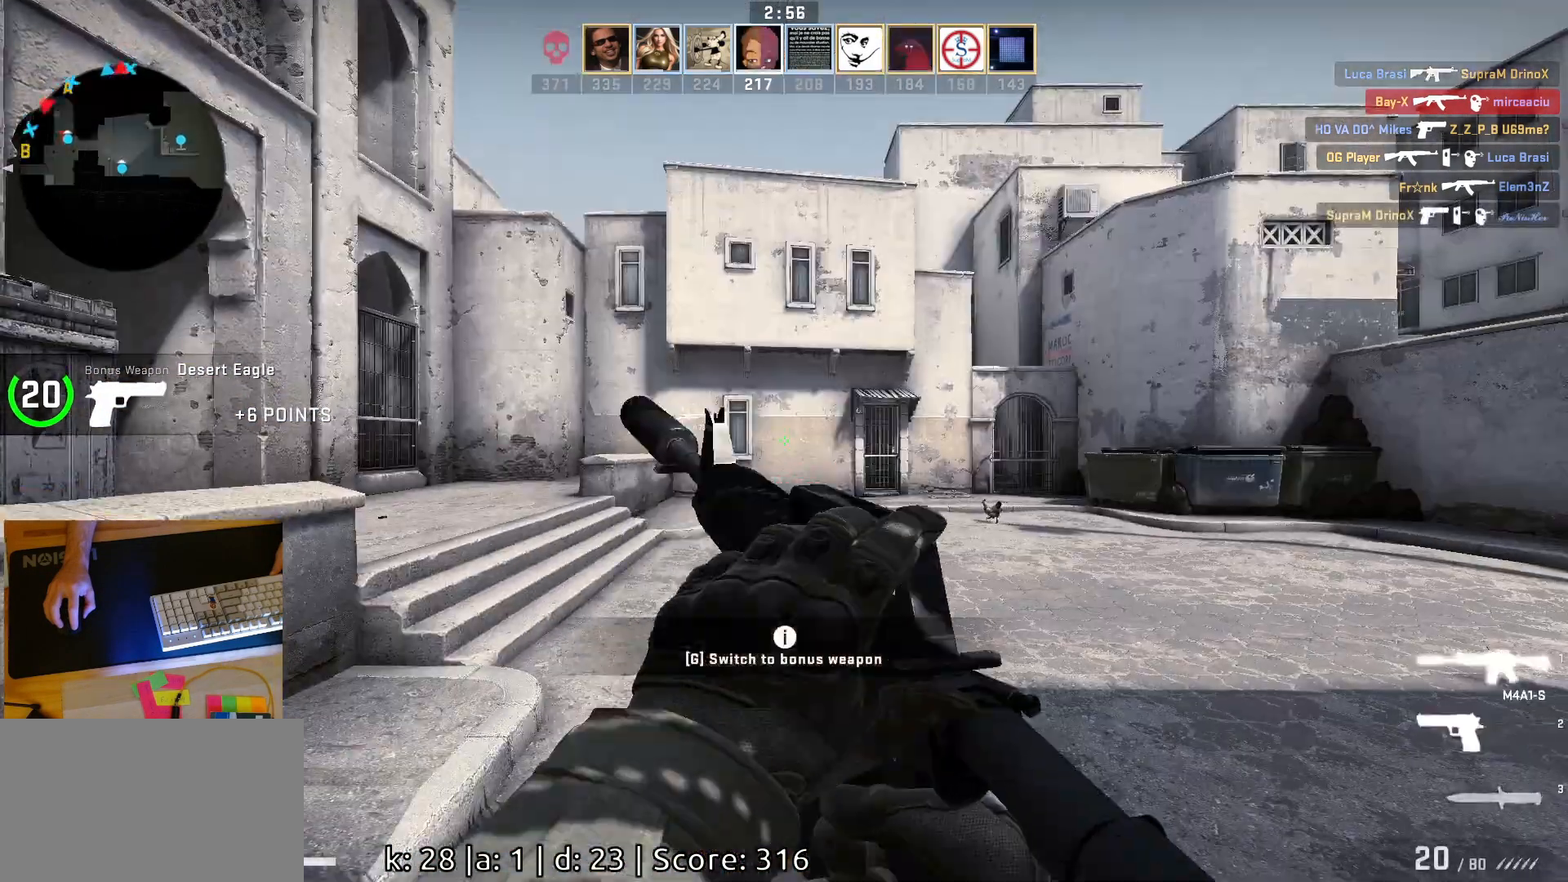
{"keys": [], "mouse": [], "events": []}
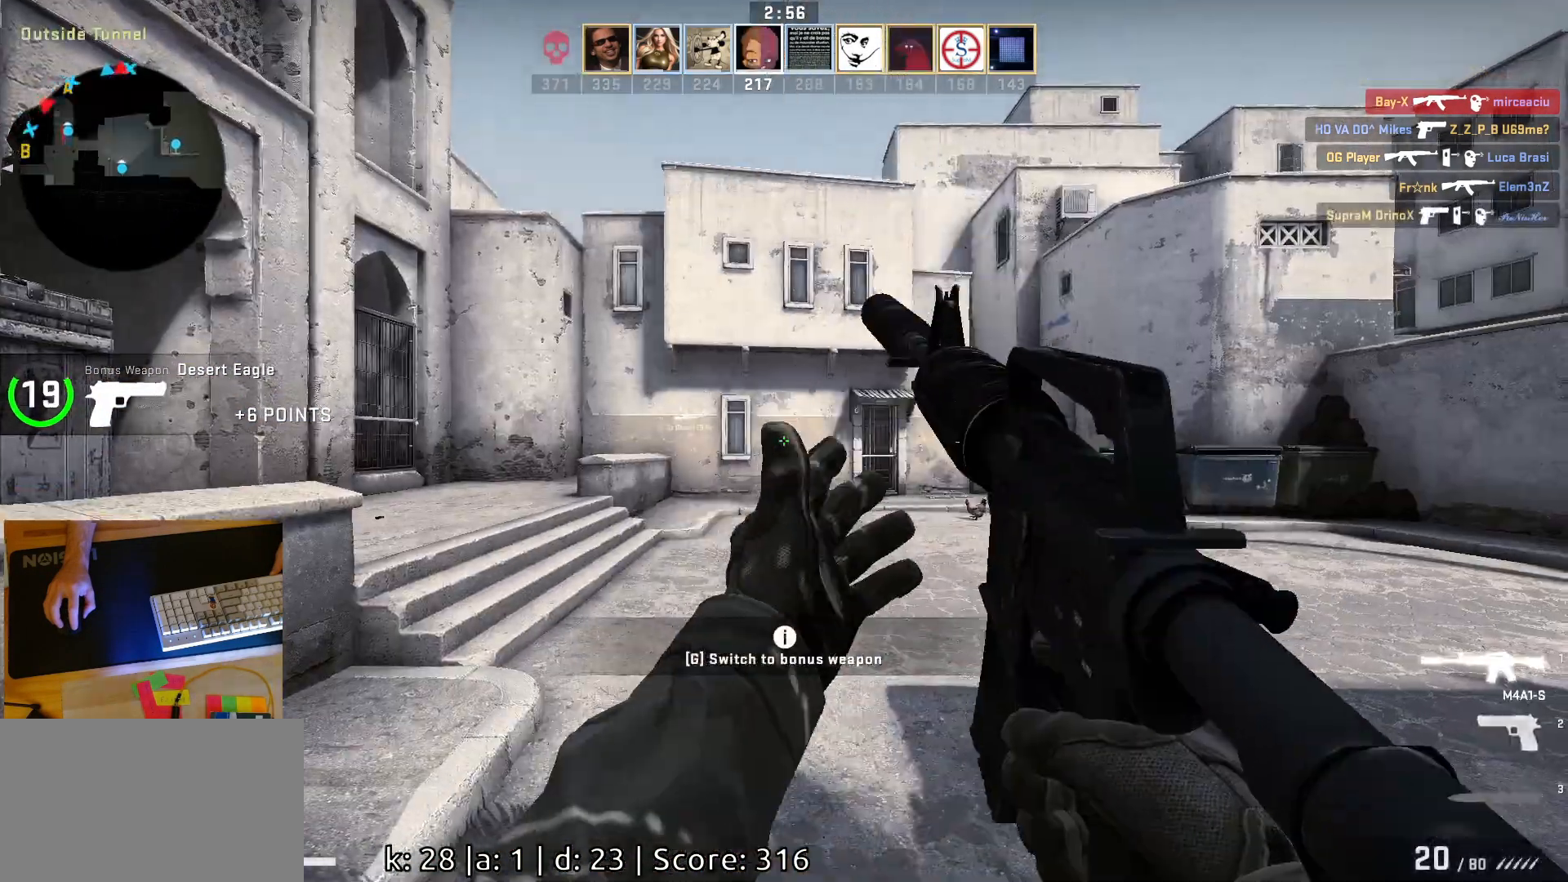
{"keys": [], "mouse": [], "events": []}
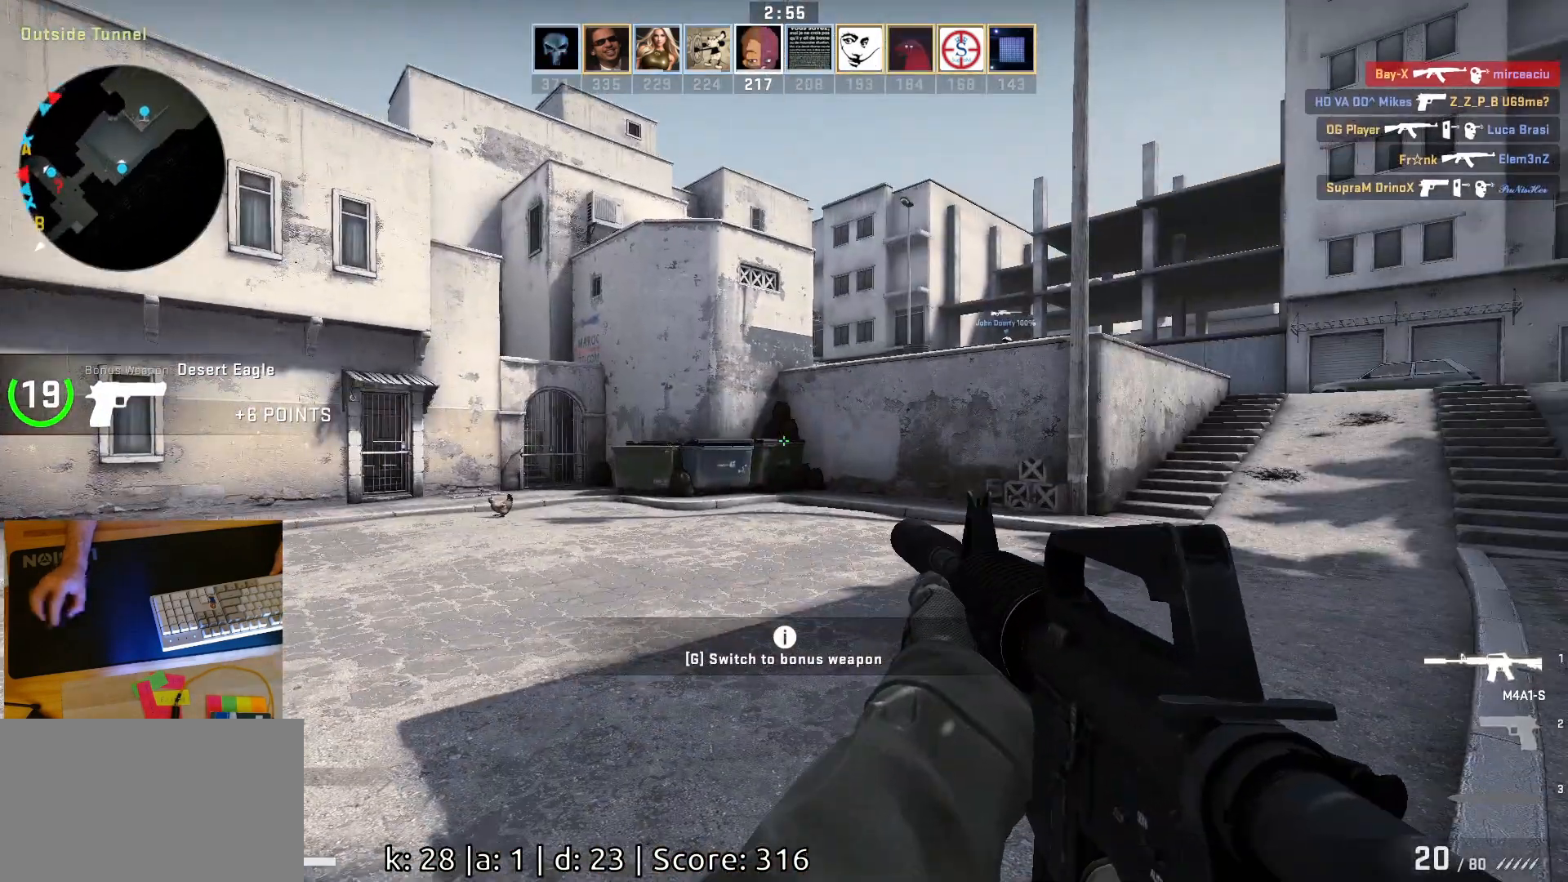
{"keys": ["w"], "mouse": [], "events": [[217, "w", "down"]]}
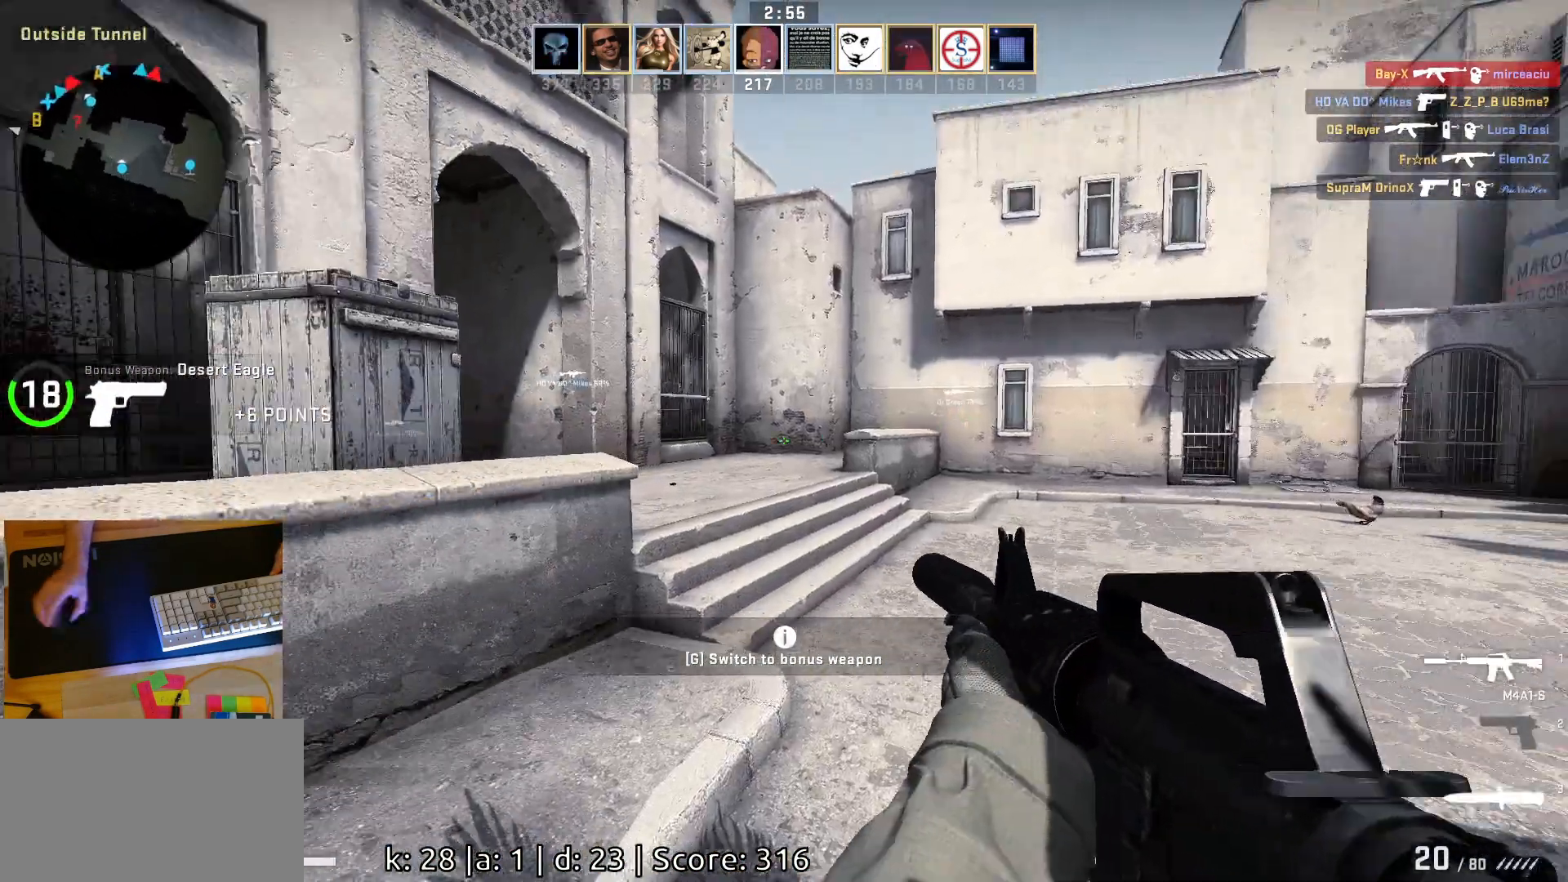
{"keys": ["d", "w"], "mouse": [], "events": [[367, "d", "down"]]}
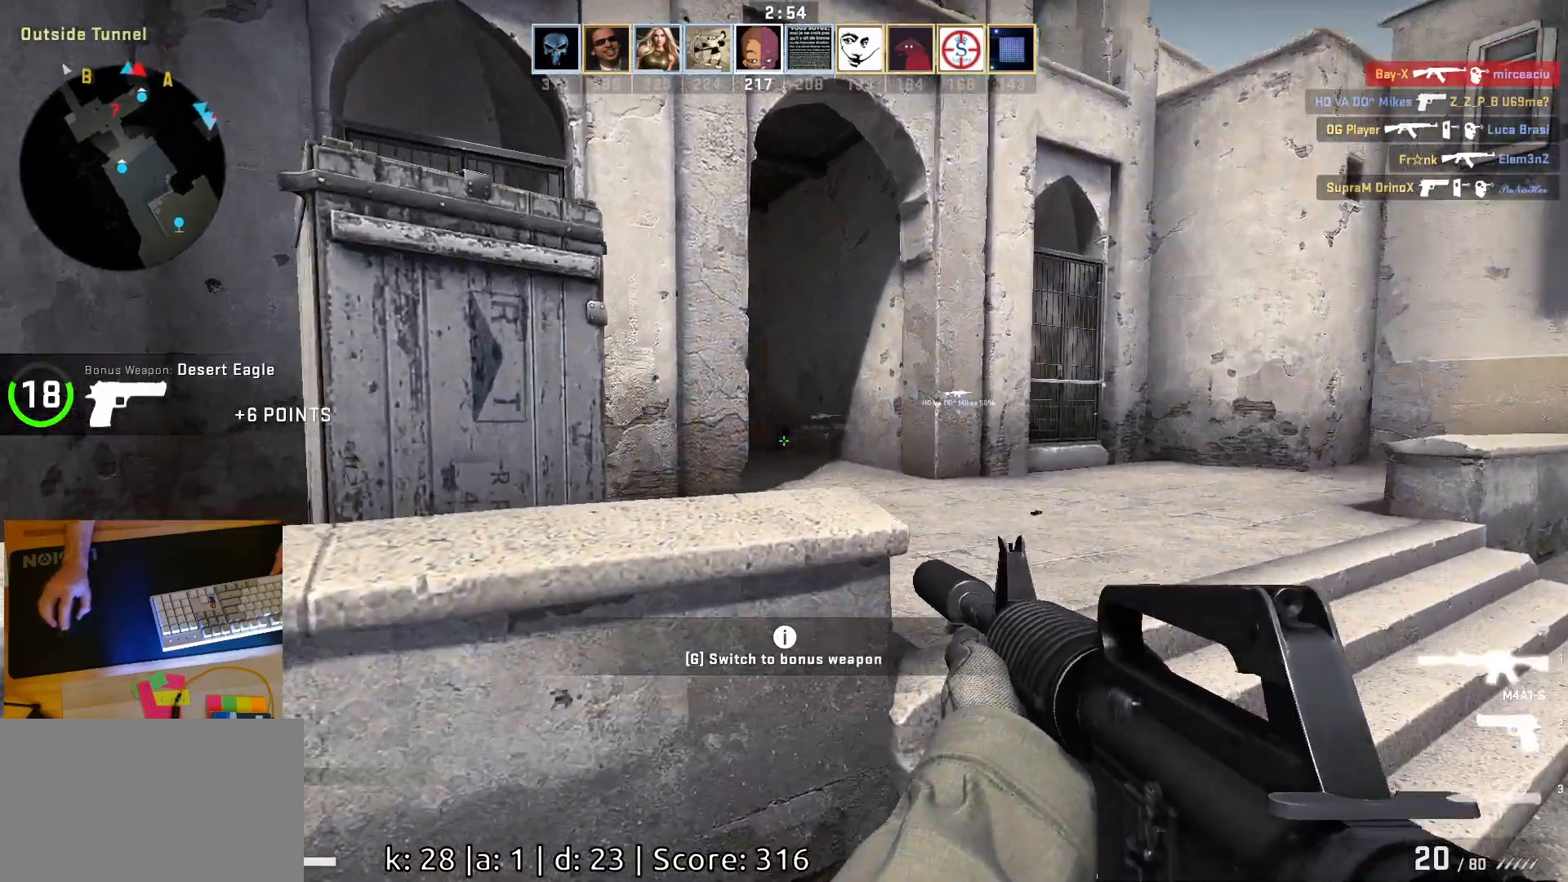
{"keys": ["w"], "mouse": [], "events": [[283, "d", "up"]]}
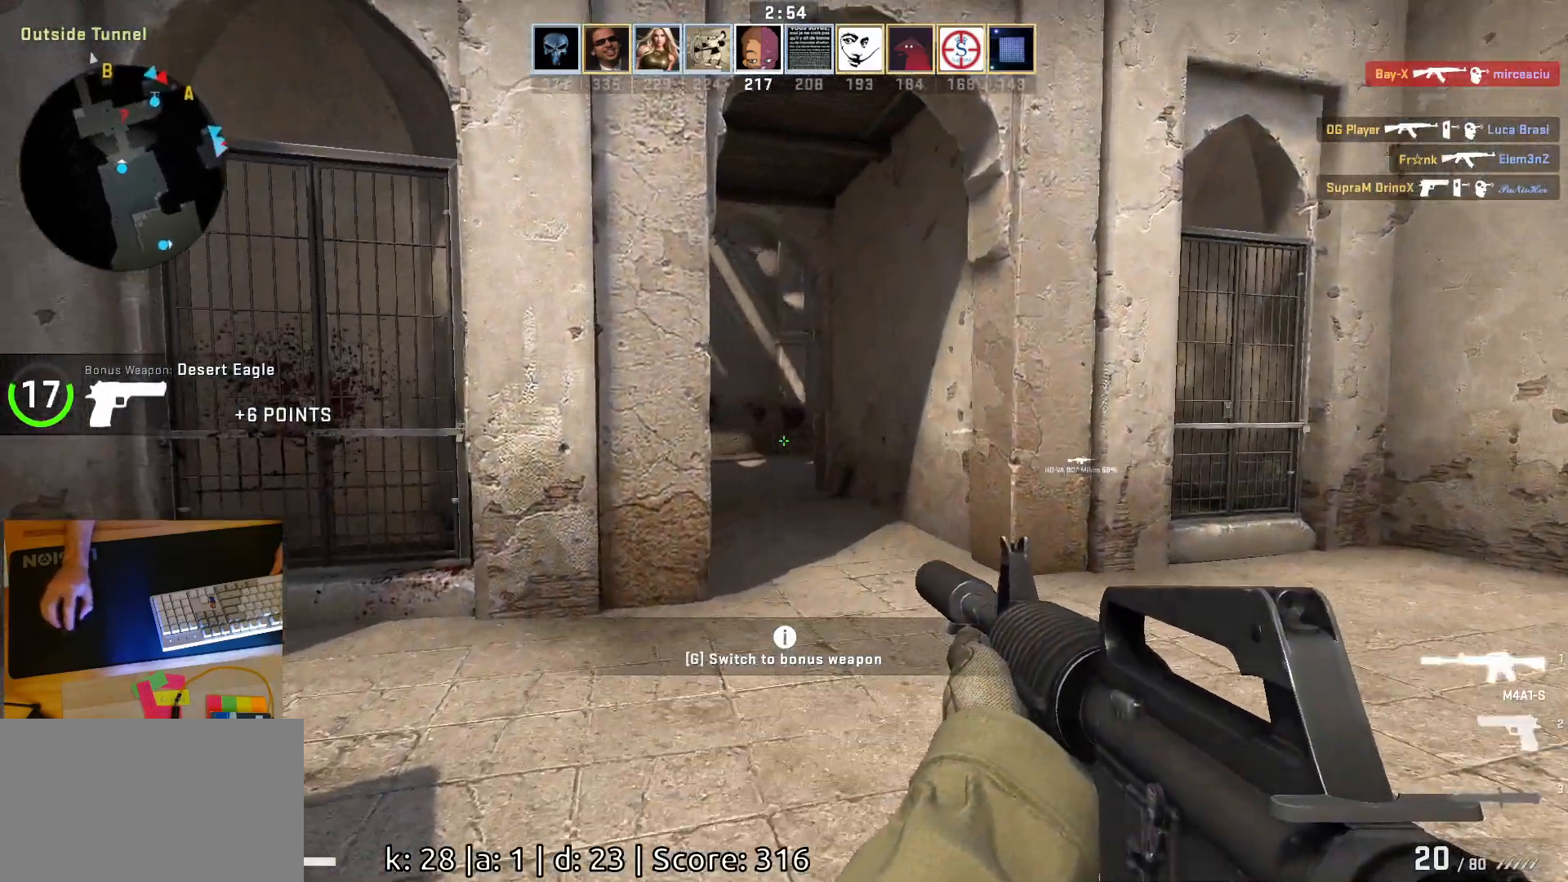
{"keys": ["w"], "mouse": [], "events": []}
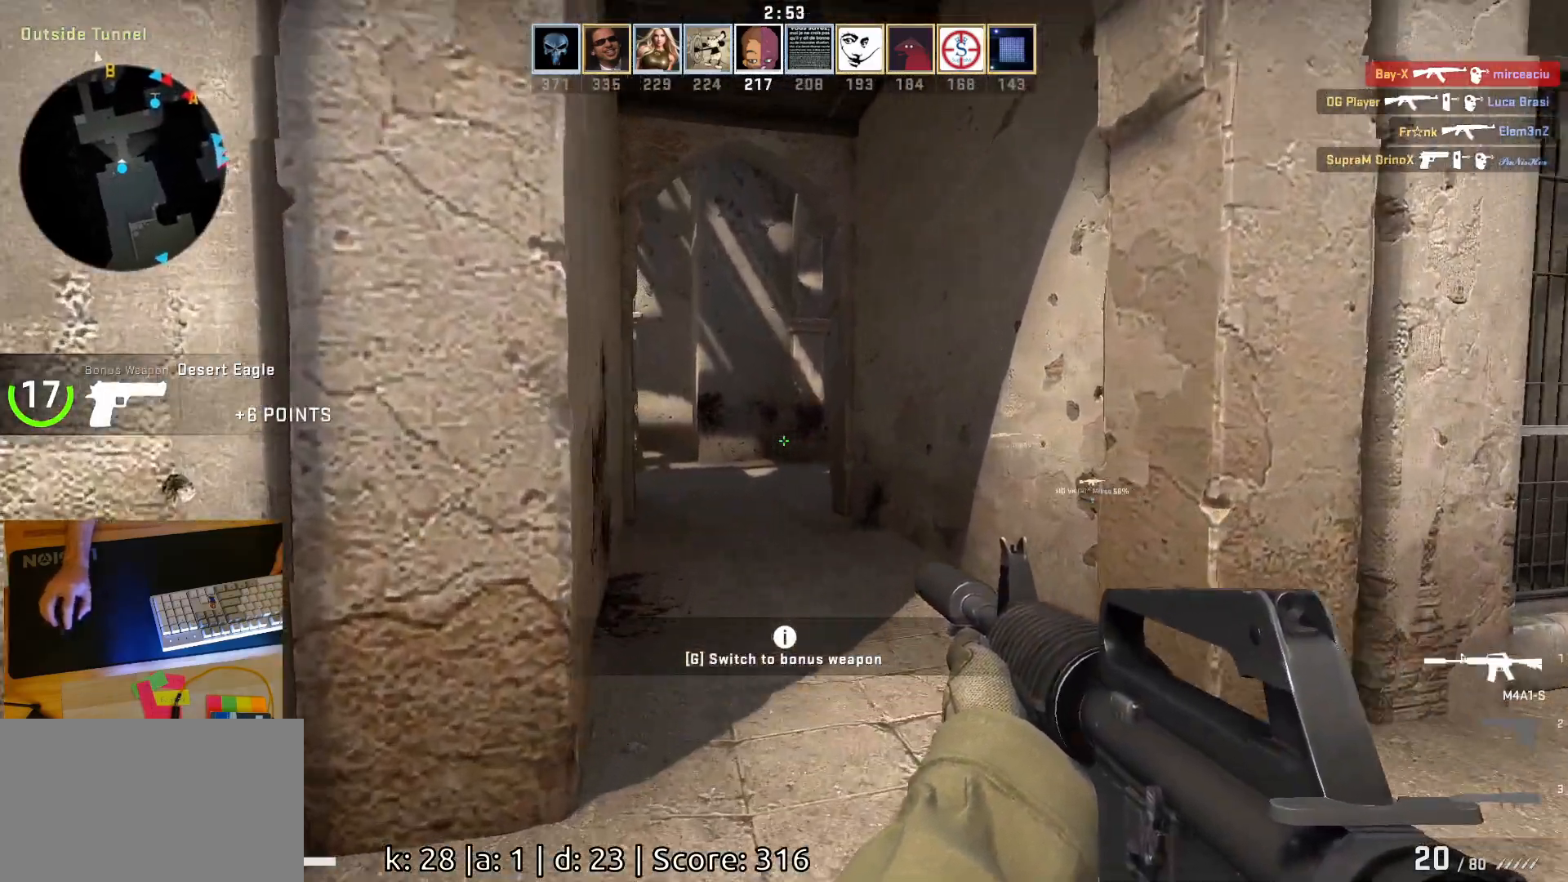
{"keys": ["d", "w"], "mouse": [], "events": [[167, "d", "down"]]}
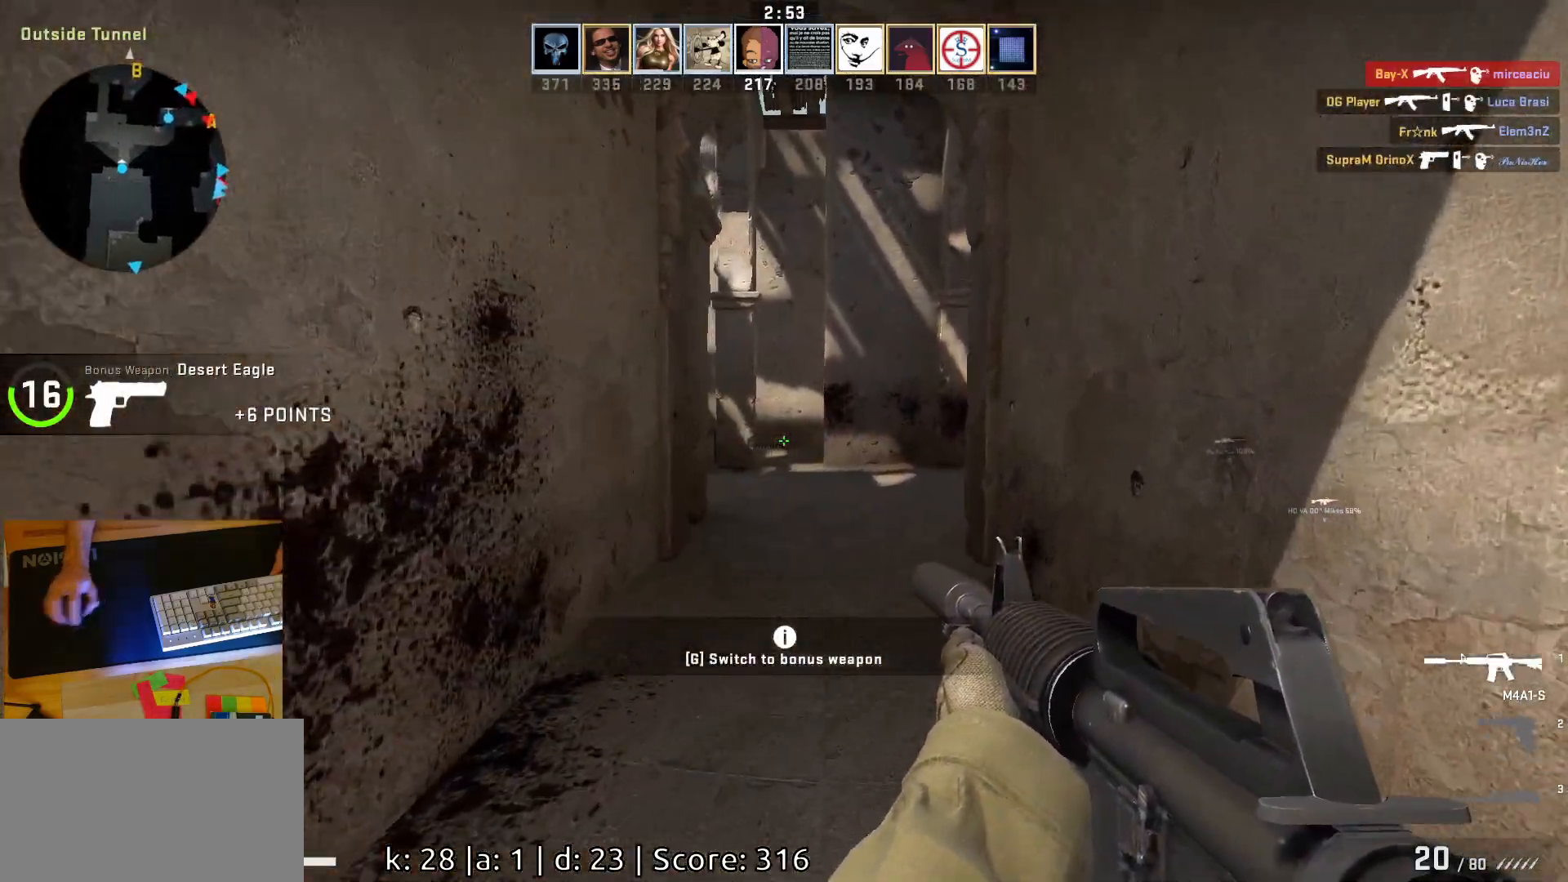
{"keys": ["d", "w"], "mouse": [], "events": []}
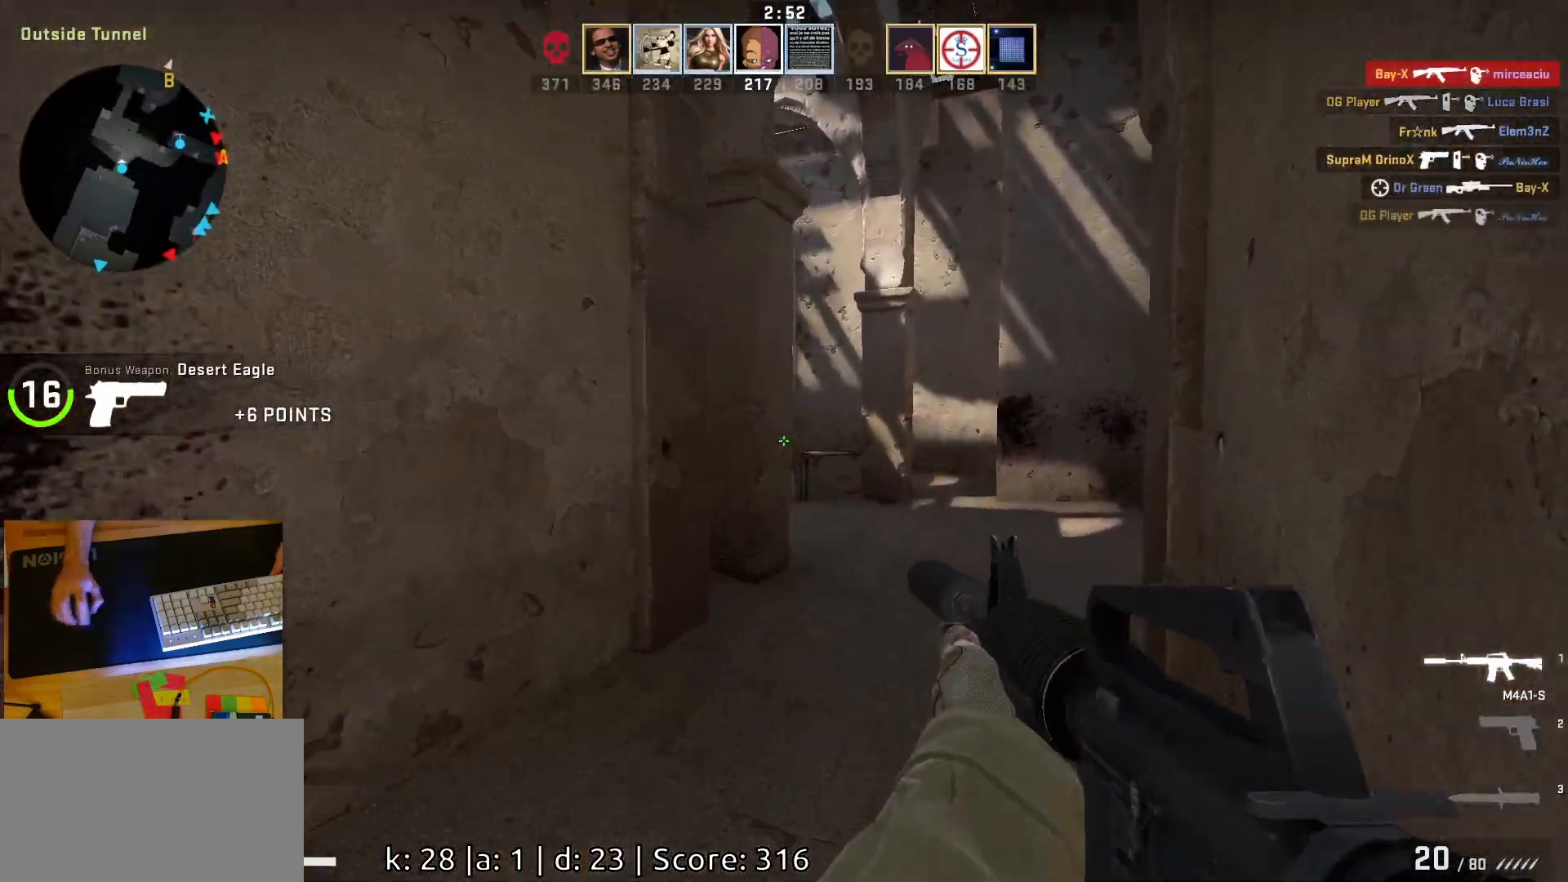
{"keys": ["d"], "mouse": [], "events": [[67, "w", "up"]]}
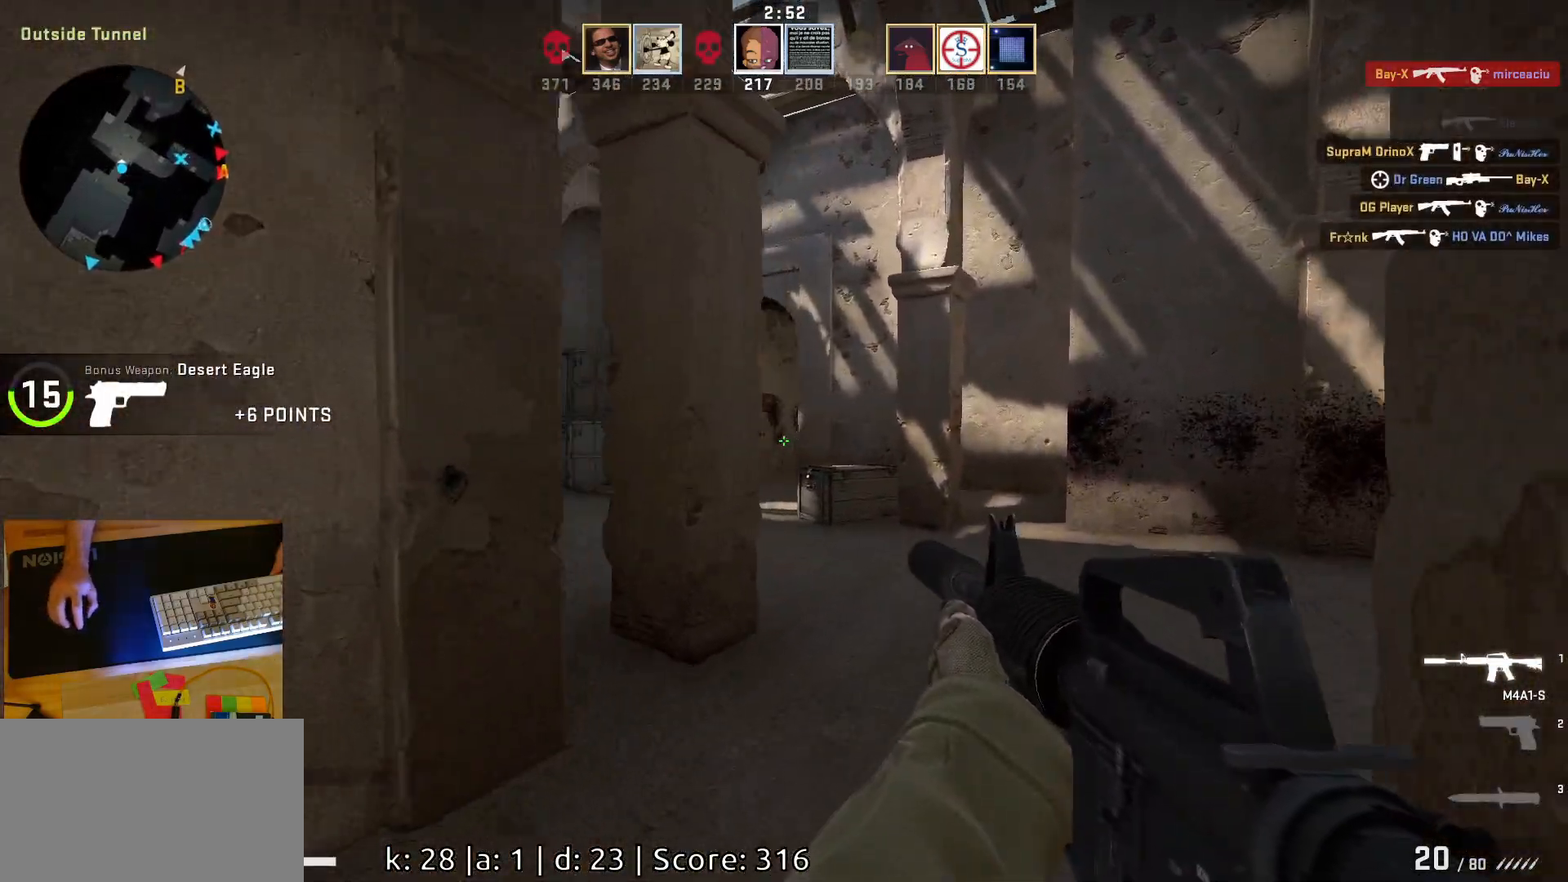
{"keys": ["a"], "mouse": [], "events": [[267, "d", "up"], [500, "a", "down"]]}
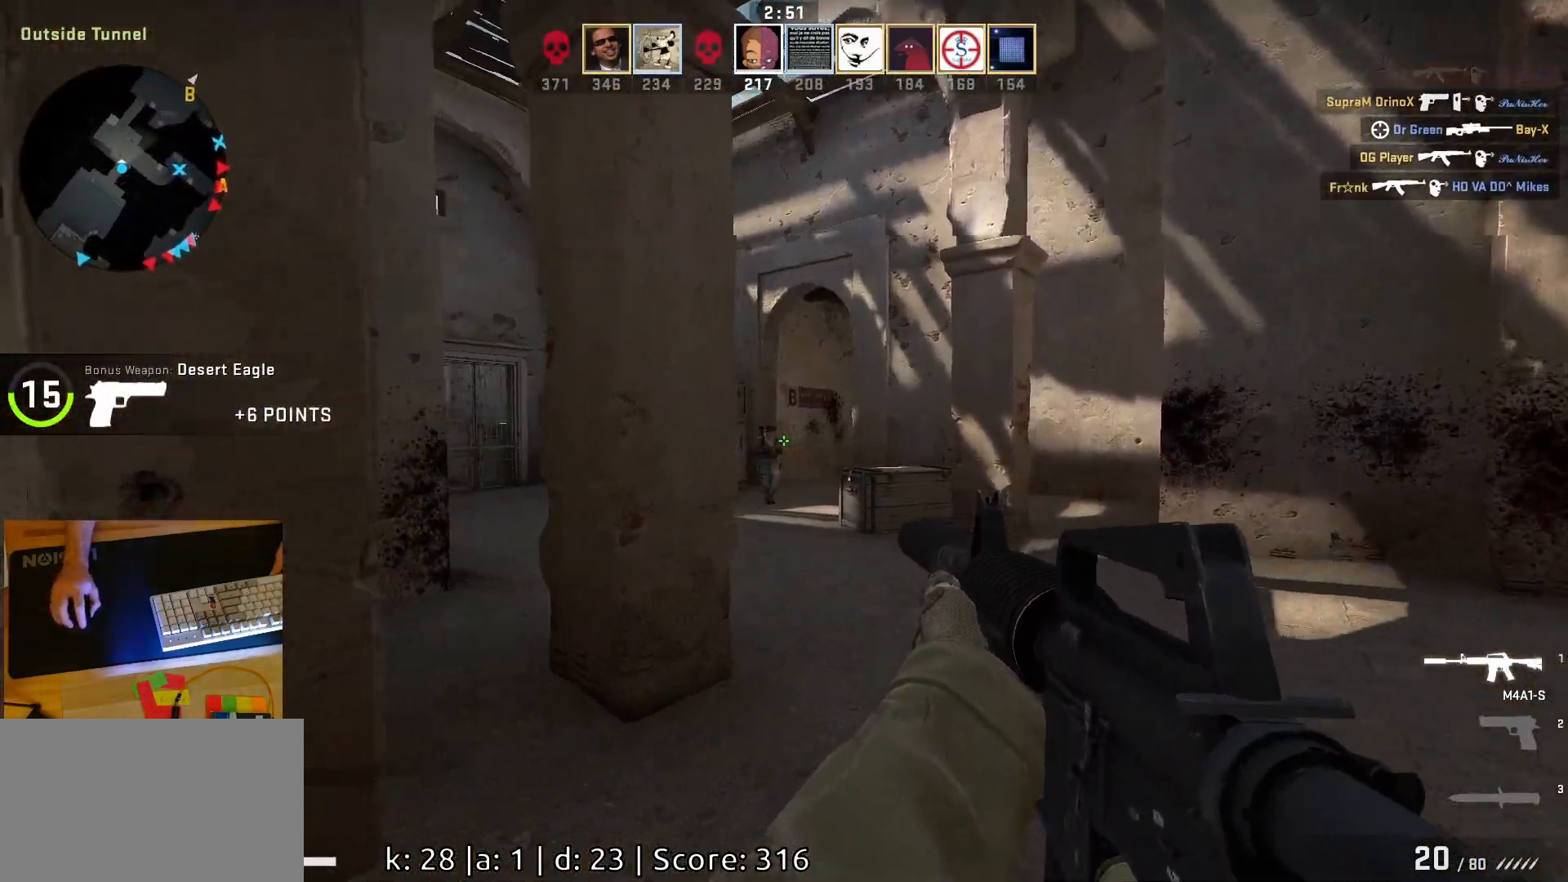
{"keys": [], "mouse": ["left"], "events": [[33, "mouse_left", "down"], [100, "a", "up"]]}
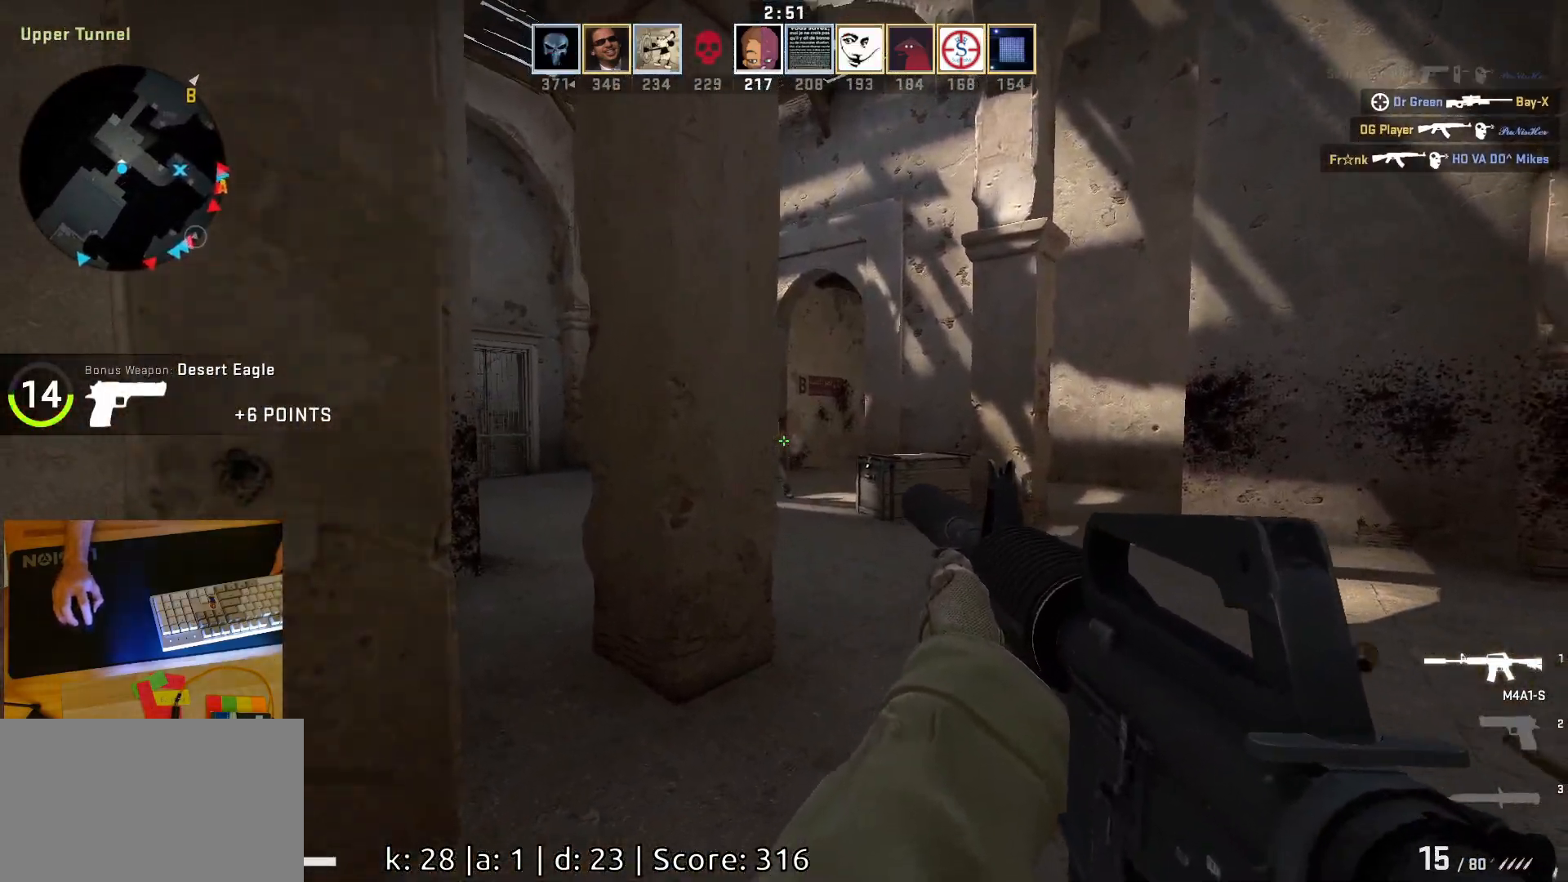
{"keys": [], "mouse": ["left"], "events": [[167, "mouse_left", "up"], [400, "mouse_left", "down"]]}
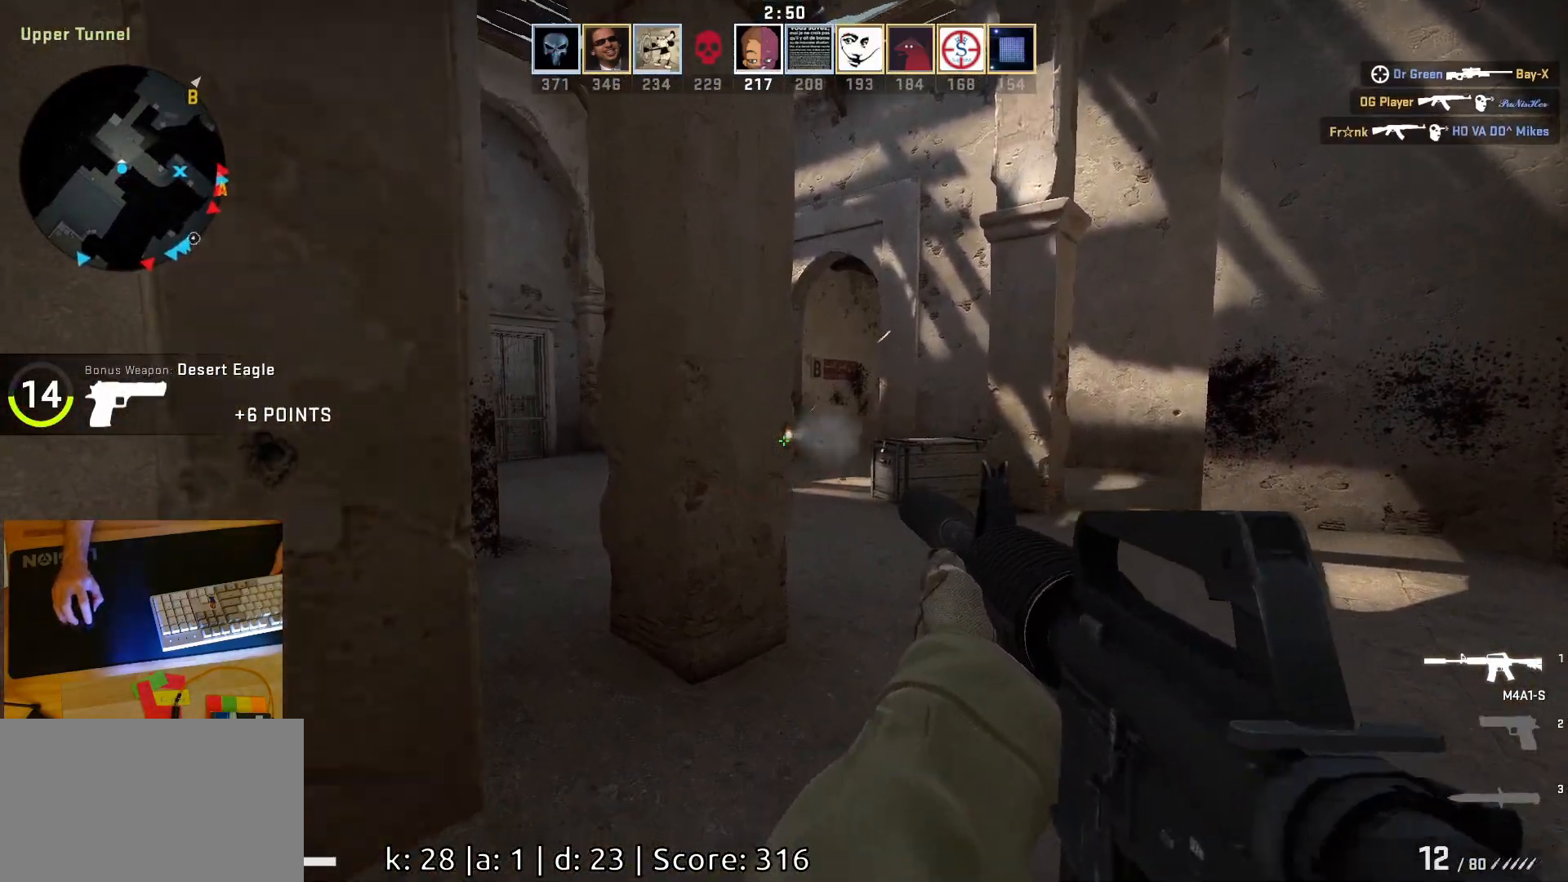
{"keys": ["a"], "mouse": [], "events": [[17, "d", "down"], [133, "a", "down"], [150, "d", "up"], [200, "mouse_left", "up"]]}
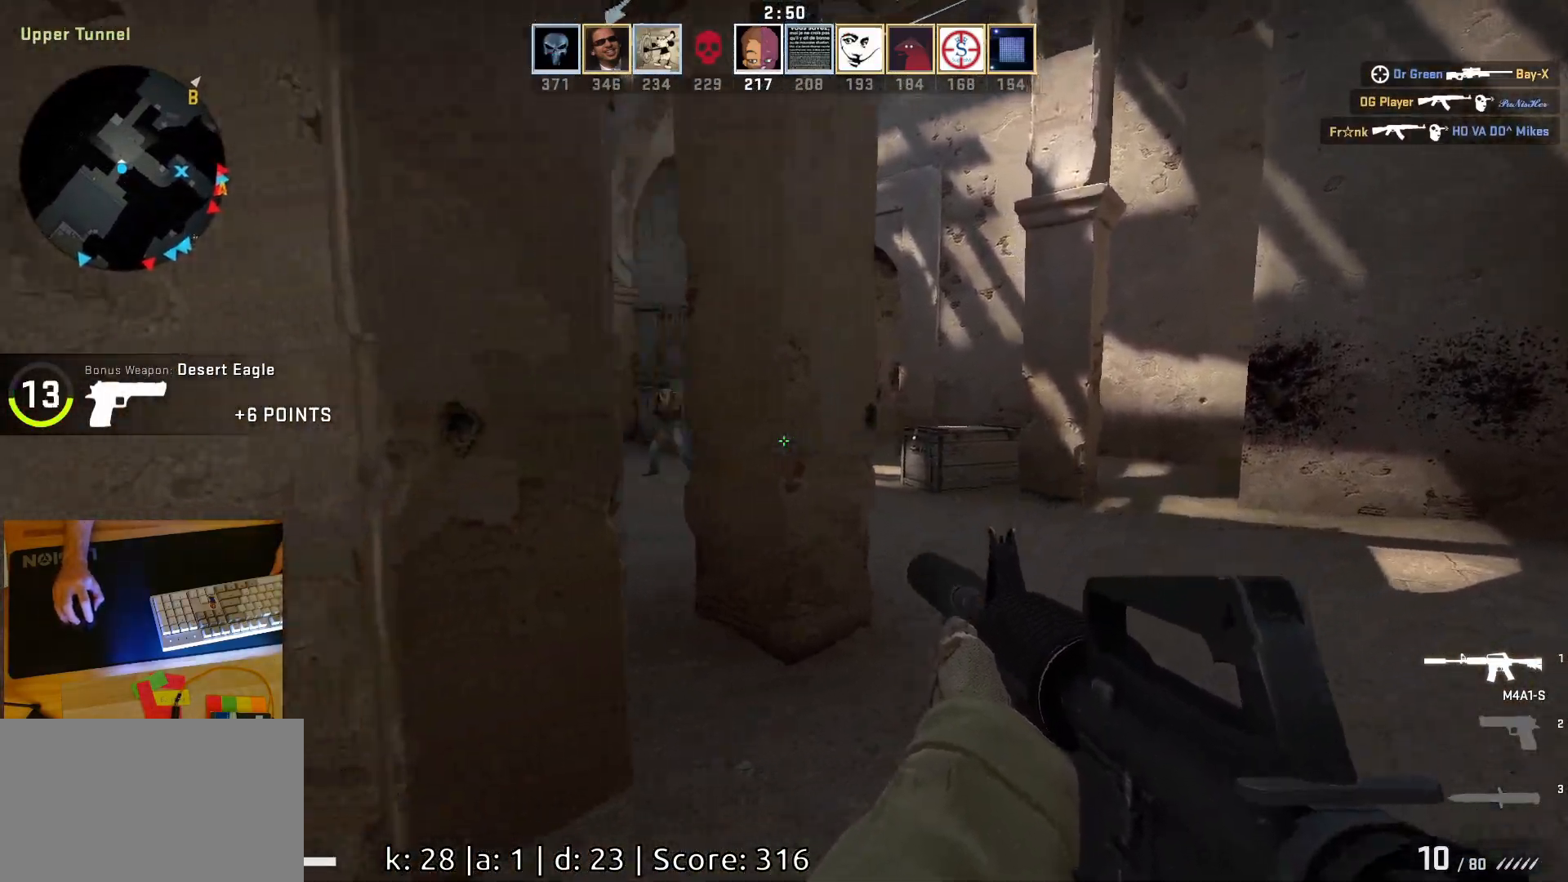
{"keys": [], "mouse": [], "events": [[100, "a", "up"], [133, "s", "down"], [383, "s", "up"]]}
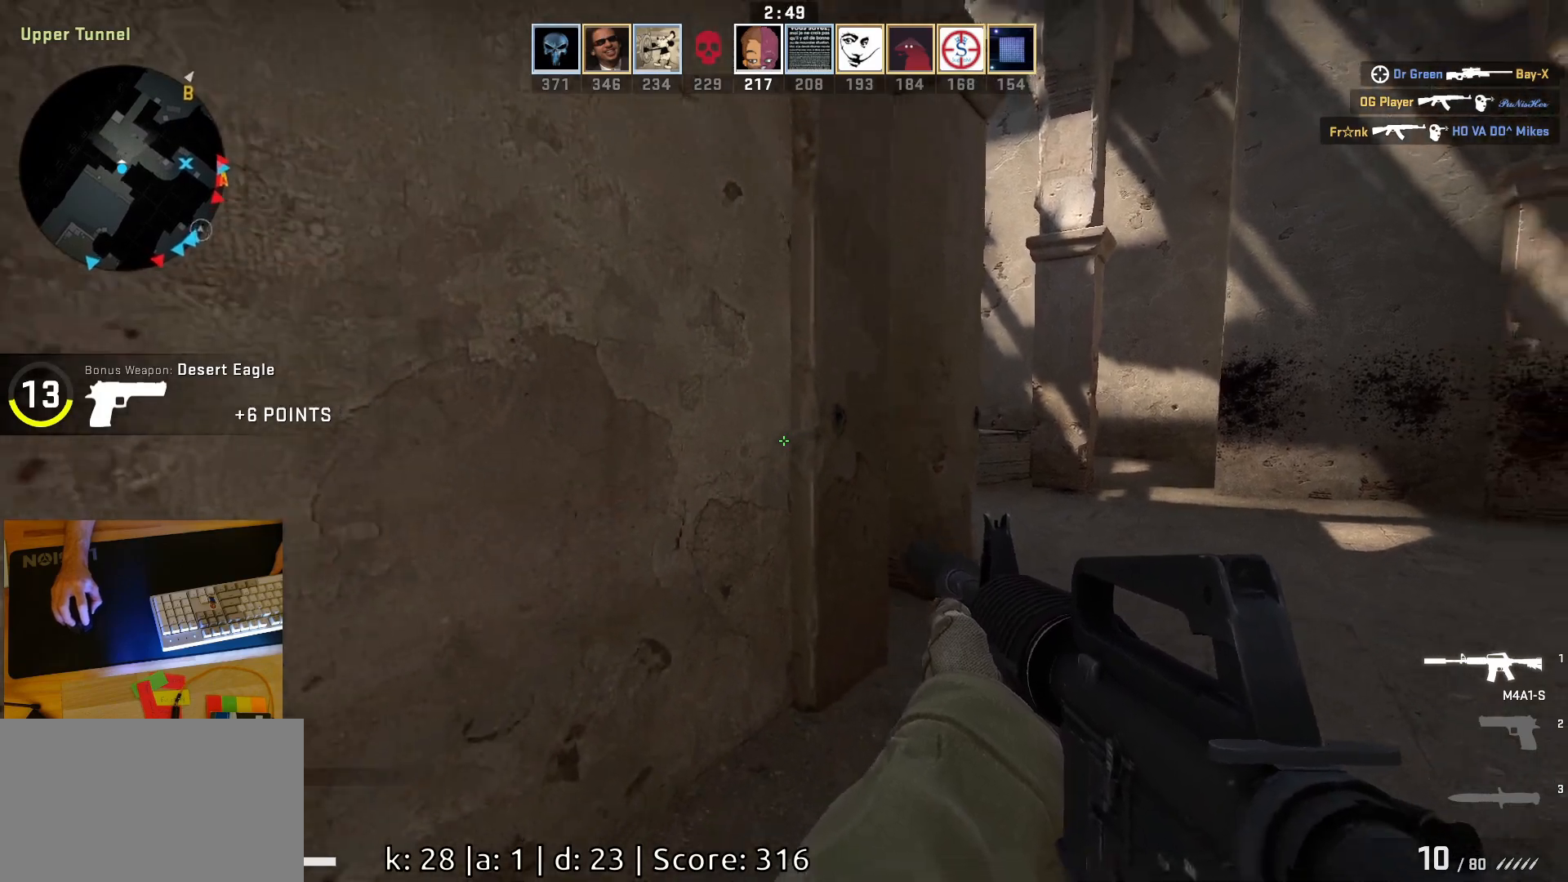
{"keys": ["d"], "mouse": [], "events": [[50, "w", "down"], [433, "d", "down"], [467, "w", "up"]]}
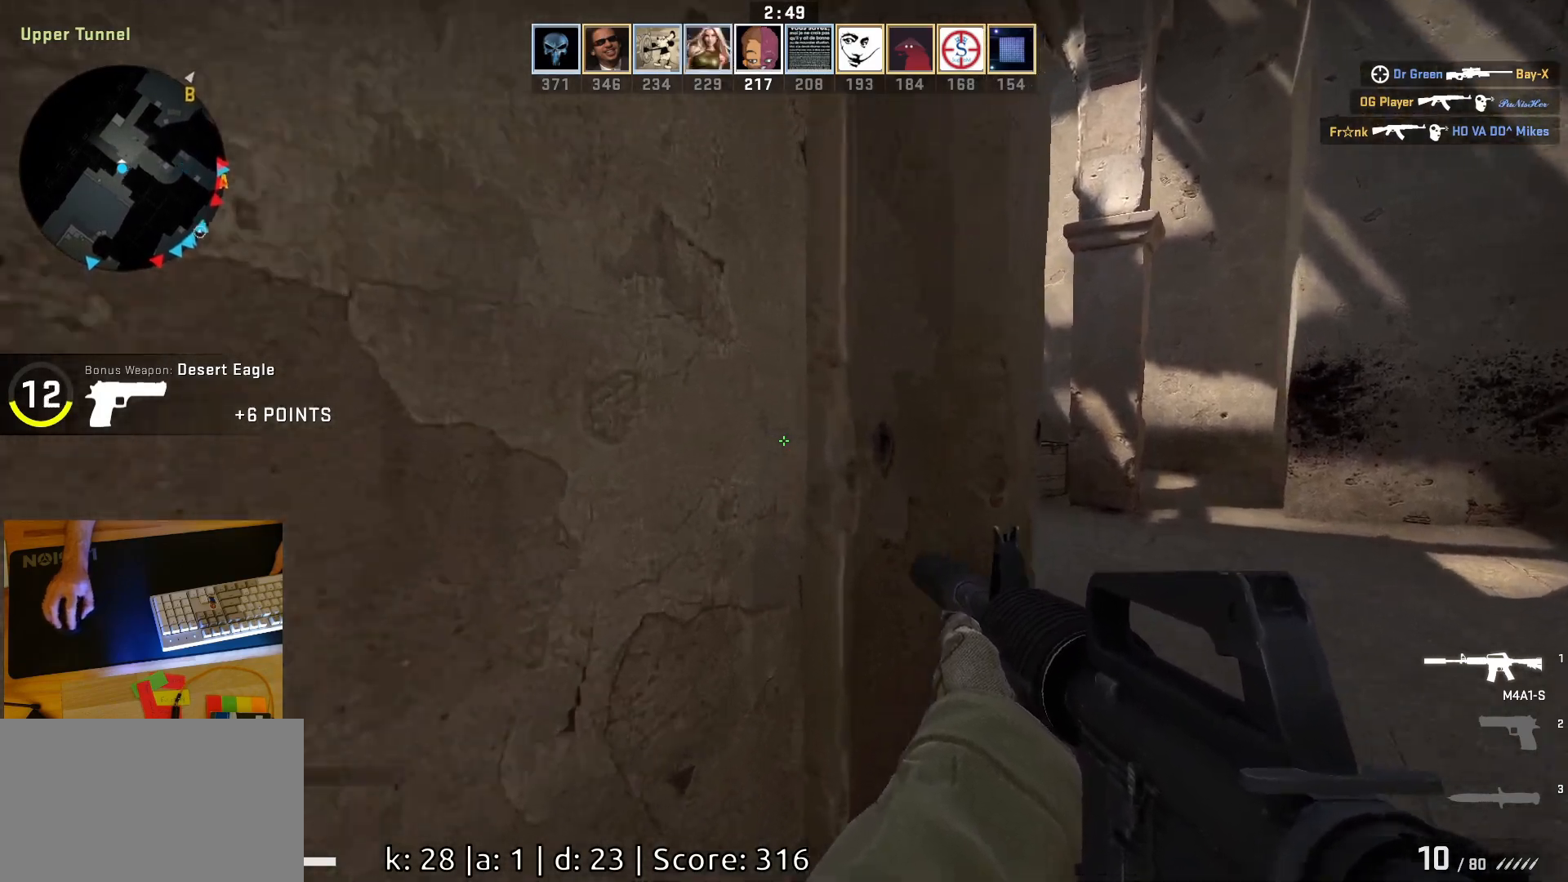
{"keys": ["d"], "mouse": [], "events": []}
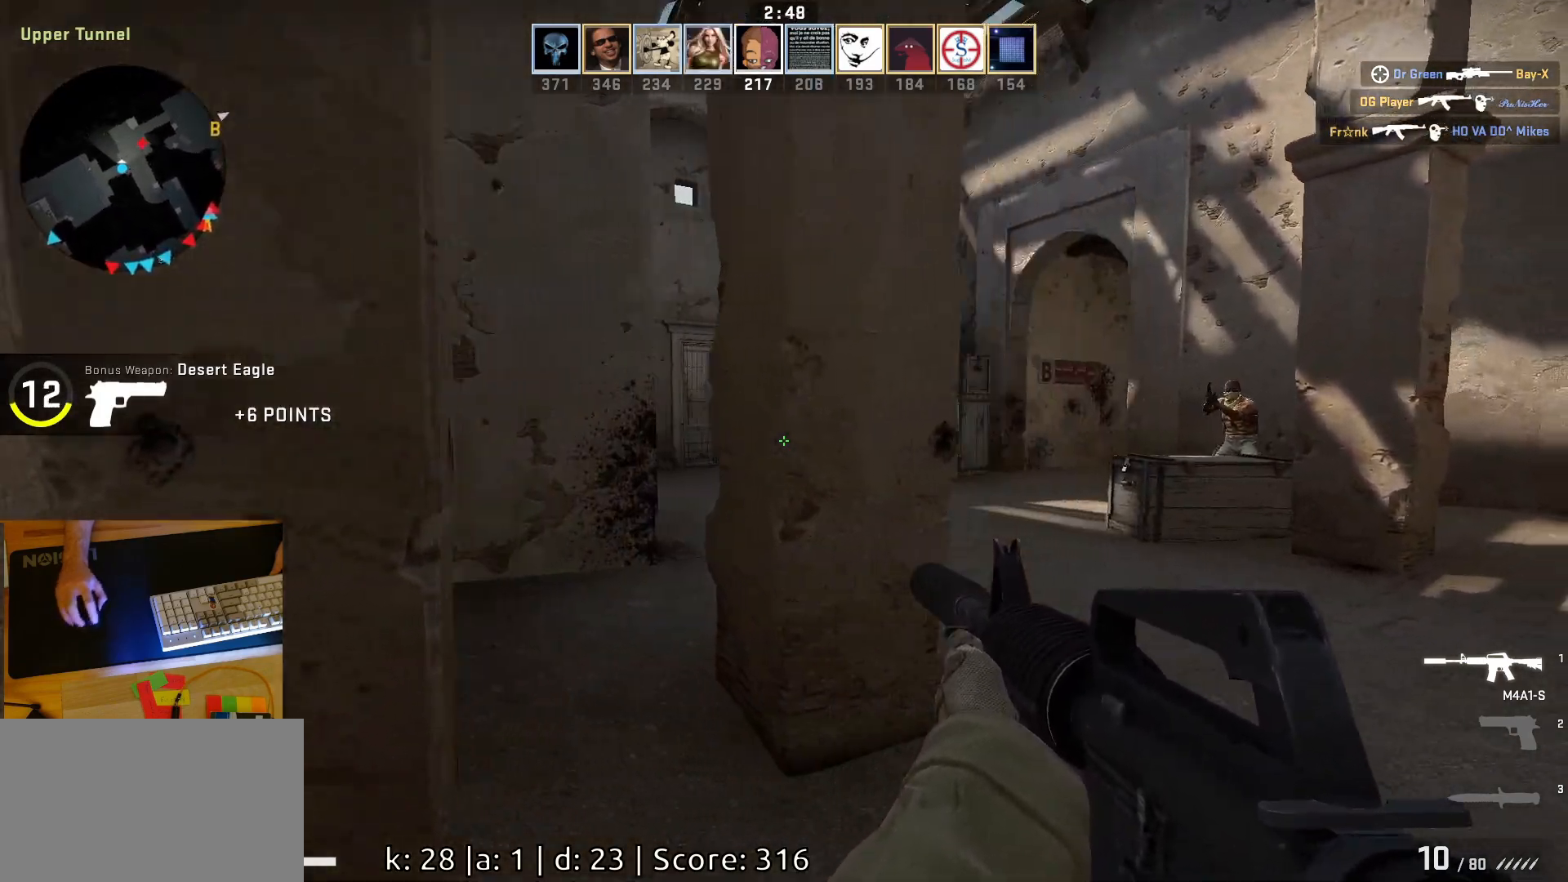
{"keys": ["a"], "mouse": [], "events": [[433, "a", "down"], [467, "d", "up"]]}
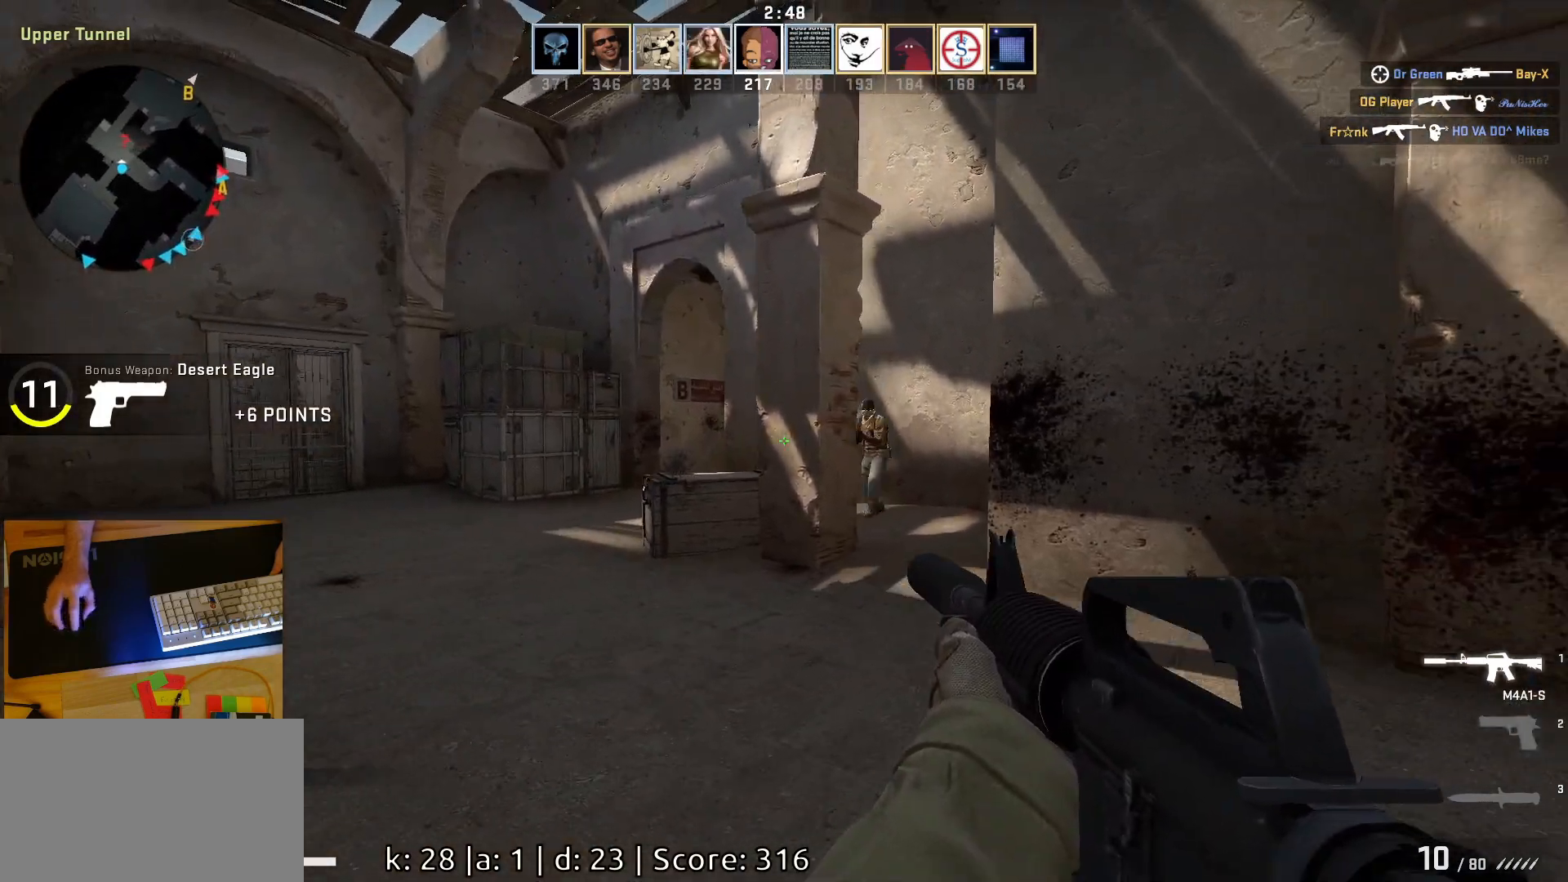
{"keys": [], "mouse": ["left"], "events": [[167, "d", "down"], [200, "a", "up"], [200, "mouse_left", "down"], [267, "a", "down"], [300, "d", "up"], [367, "a", "up"], [383, "d", "down"], [433, "d", "up"]]}